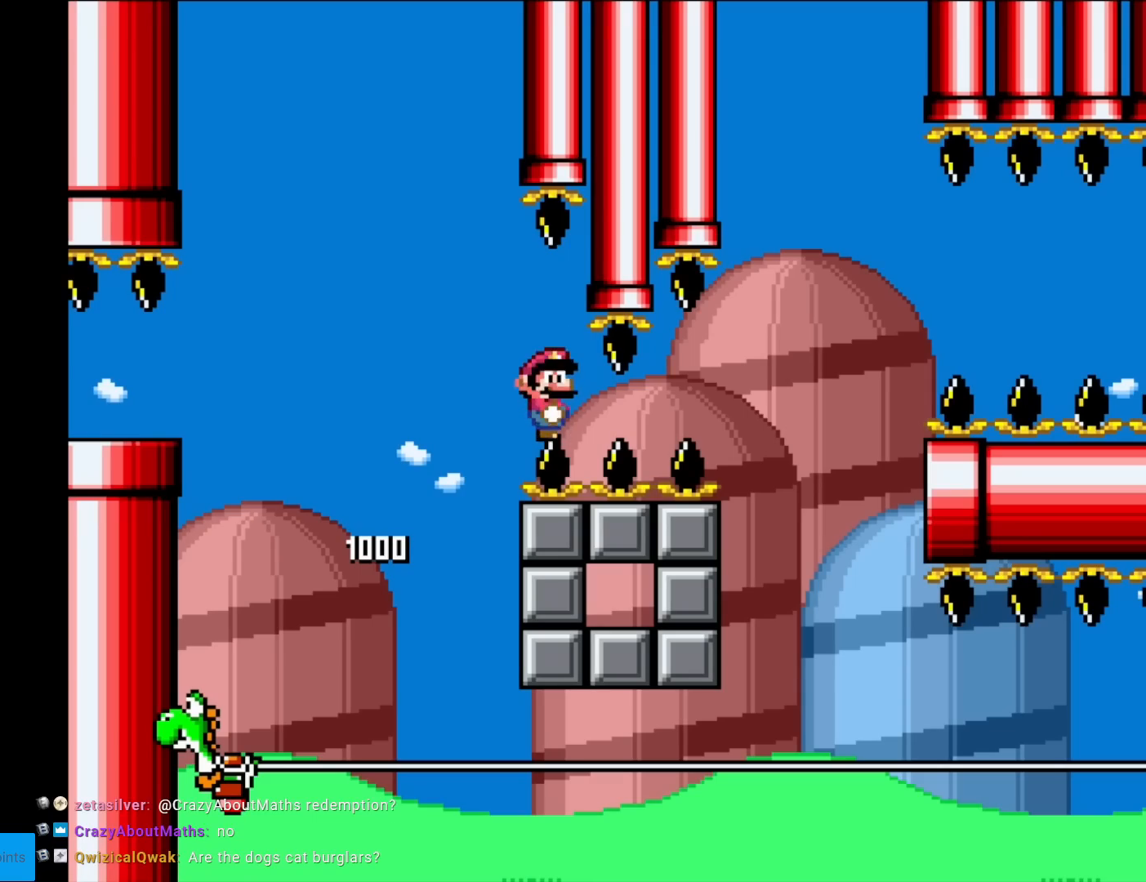
Gameplay with a controller (Nintendo layout); each line is a JSON object with the inputs held at the frame after it. "events" lists button and stick changes between this image and that frame as [ms after this image, input, new state], when the widget could be followed in between. Not read: L3 R3.
{"buttons": ["X", "DPAD_RIGHT"], "events": []}
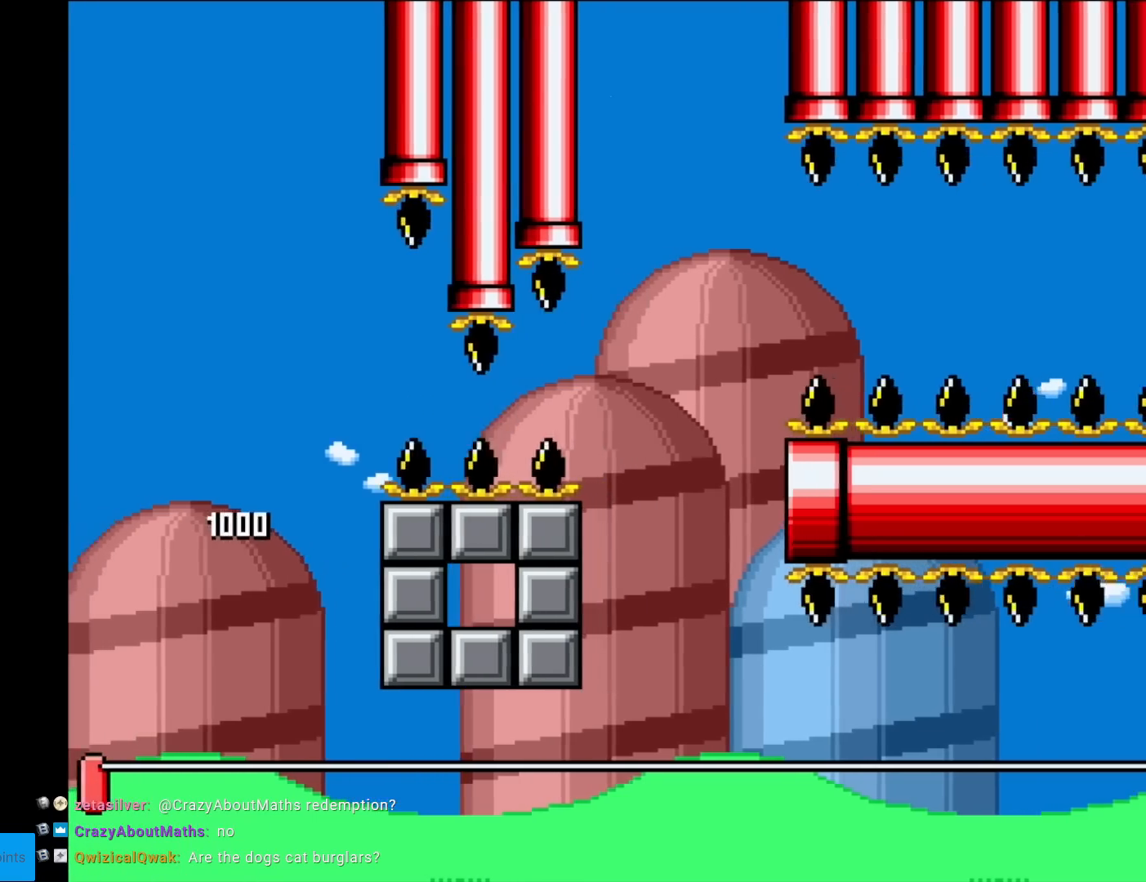
{"buttons": ["X", "DPAD_RIGHT"], "events": [[83, "A", "down"], [150, "A", "up"]]}
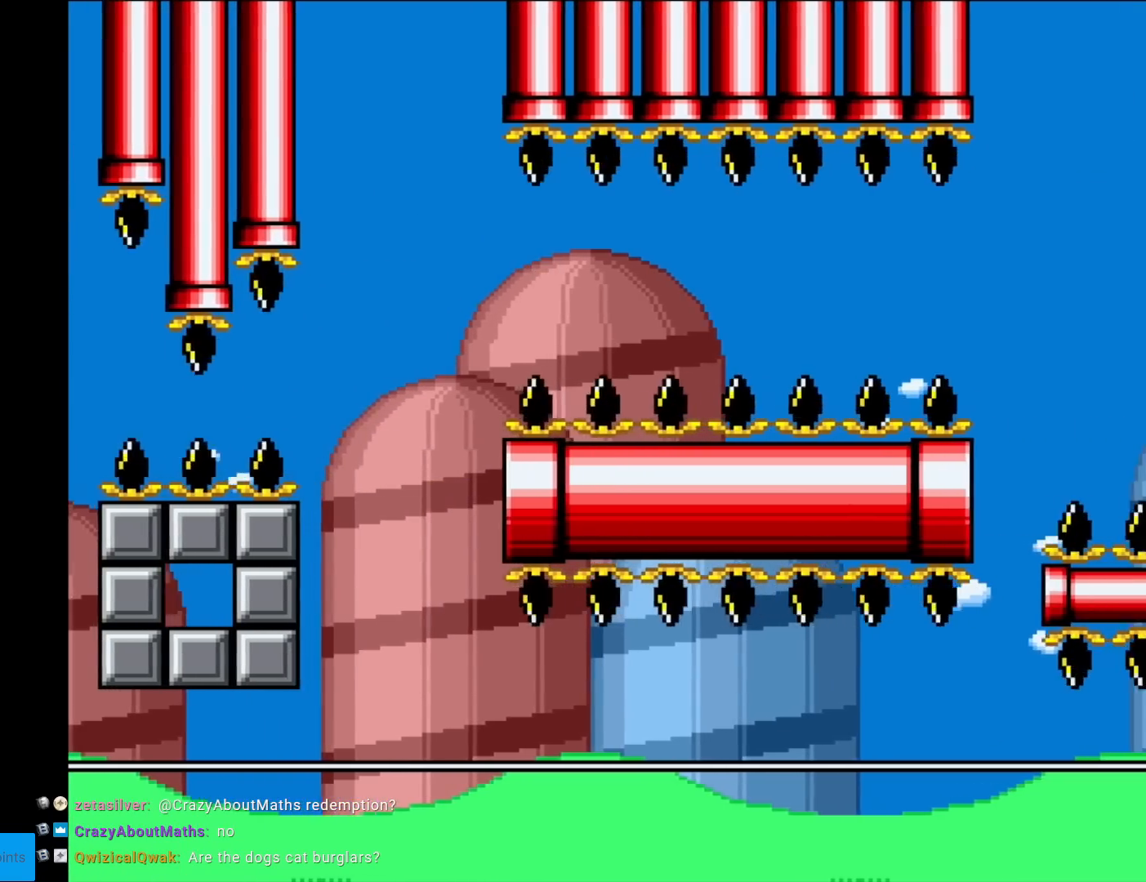
{"buttons": ["Y", "DPAD_RIGHT"], "events": [[184, "X", "up"], [184, "Y", "down"]]}
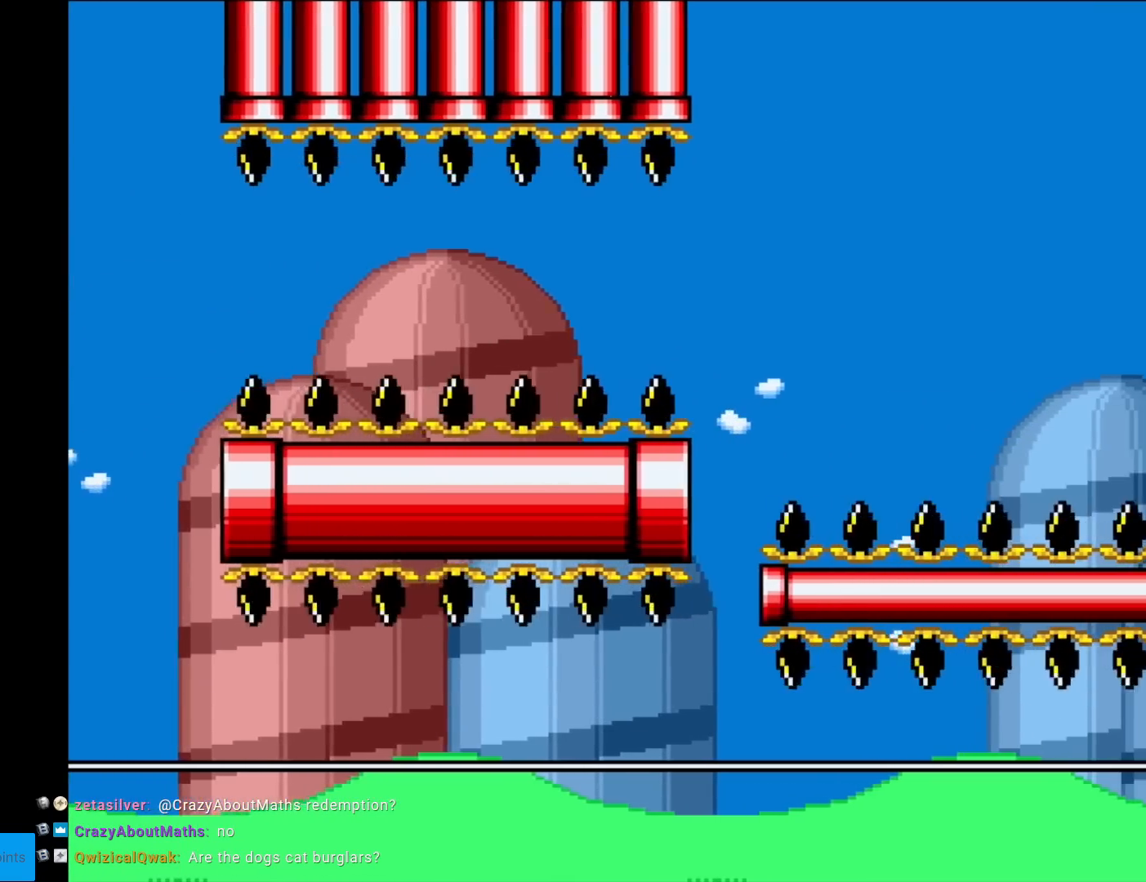
{"buttons": ["Y", "DPAD_RIGHT"], "events": []}
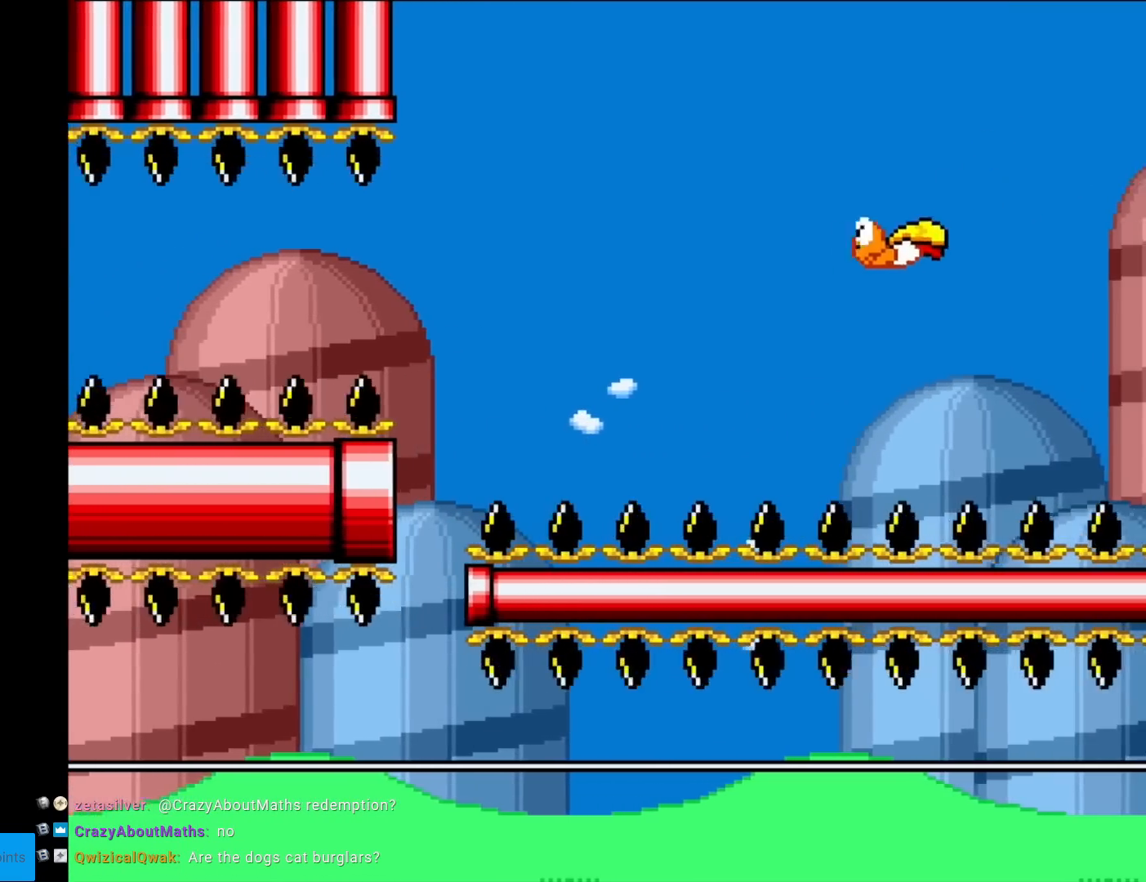
{"buttons": ["B", "Y", "DPAD_RIGHT"], "events": [[250, "B", "down"]]}
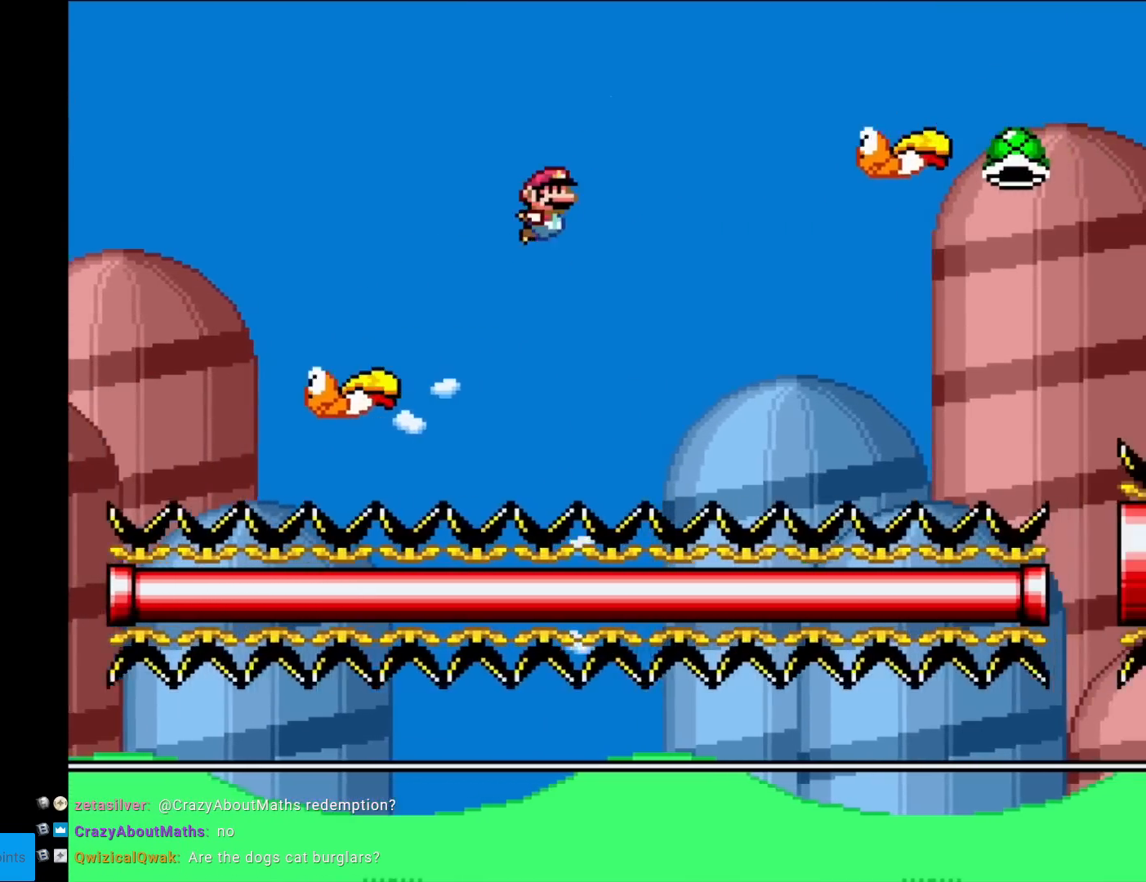
{"buttons": ["B", "Y"], "events": [[133, "DPAD_RIGHT", "up"], [133, "DPAD_UP", "down"], [150, "DPAD_LEFT", "down"], [150, "DPAD_UP", "up"], [283, "DPAD_LEFT", "up"]]}
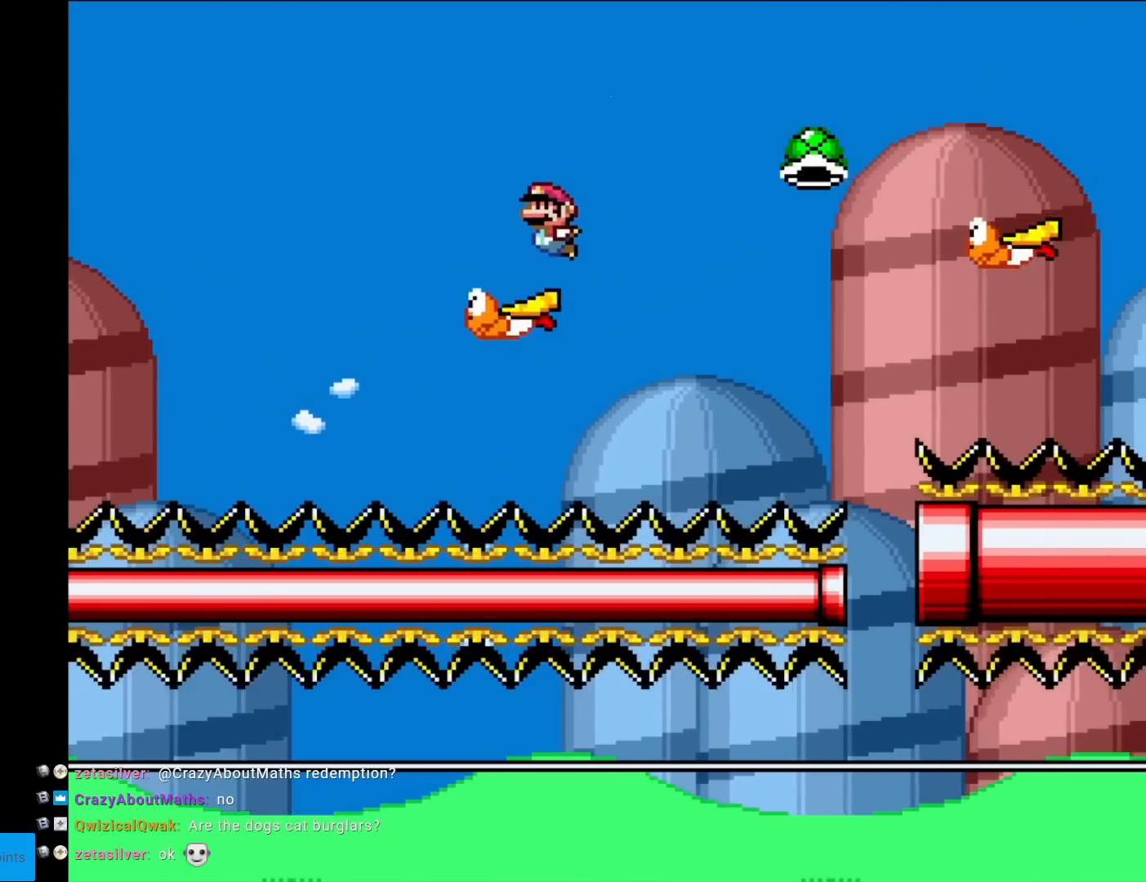
{"buttons": ["Y"], "events": [[100, "DPAD_RIGHT", "down"], [400, "B", "up"], [417, "DPAD_RIGHT", "up"]]}
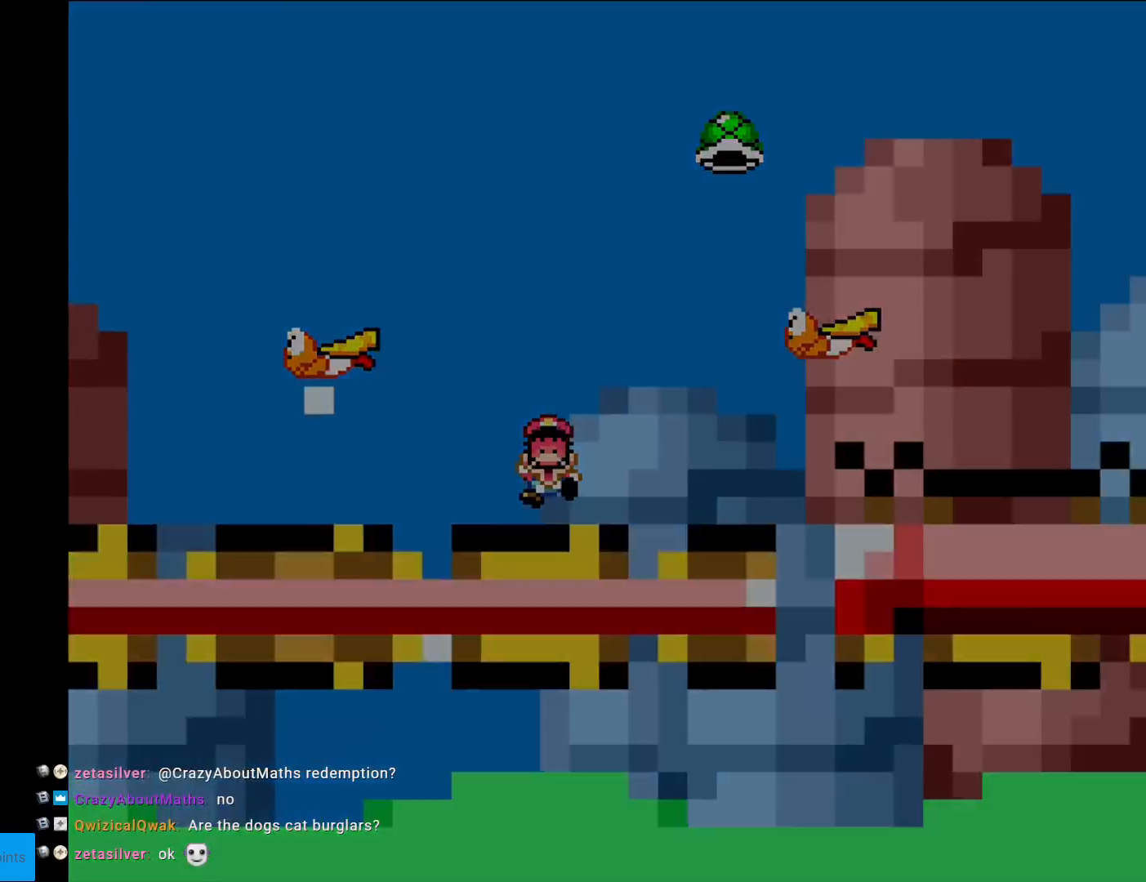
{"buttons": [], "events": [[317, "Y", "up"]]}
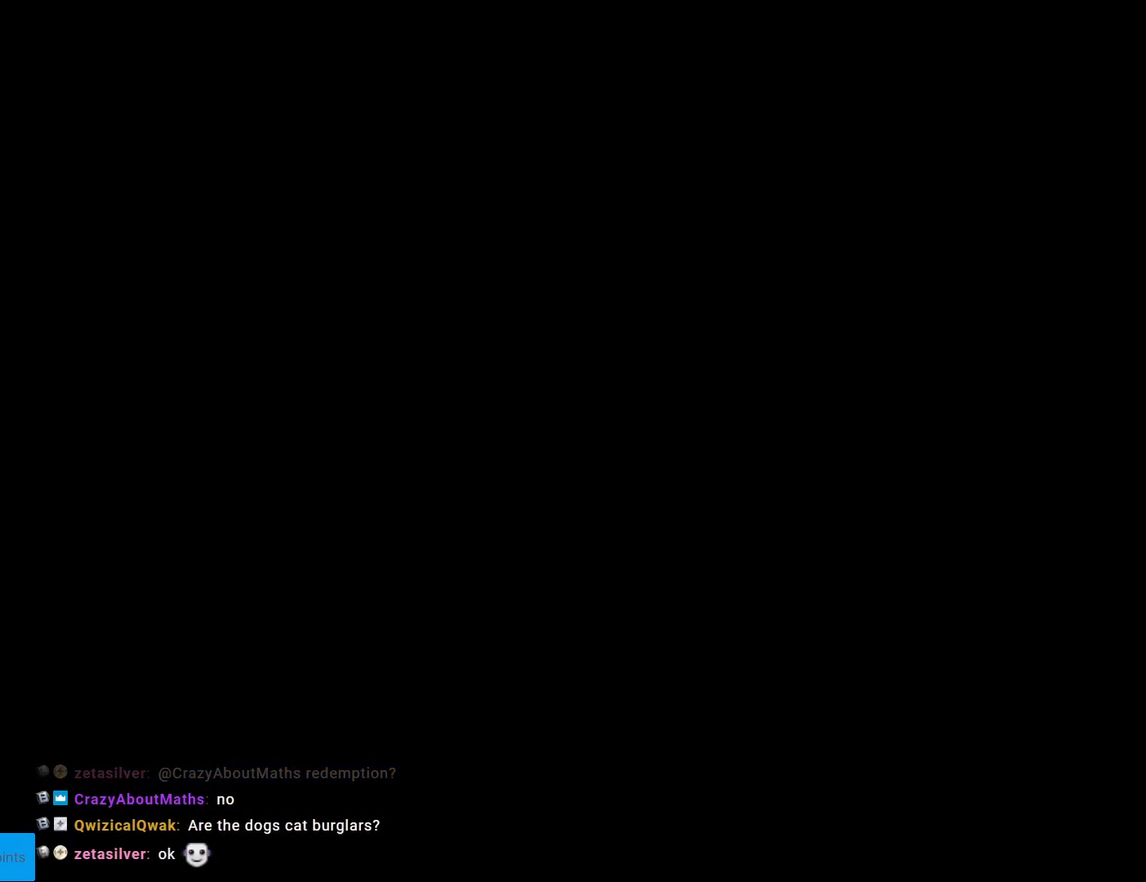
{"buttons": [], "events": []}
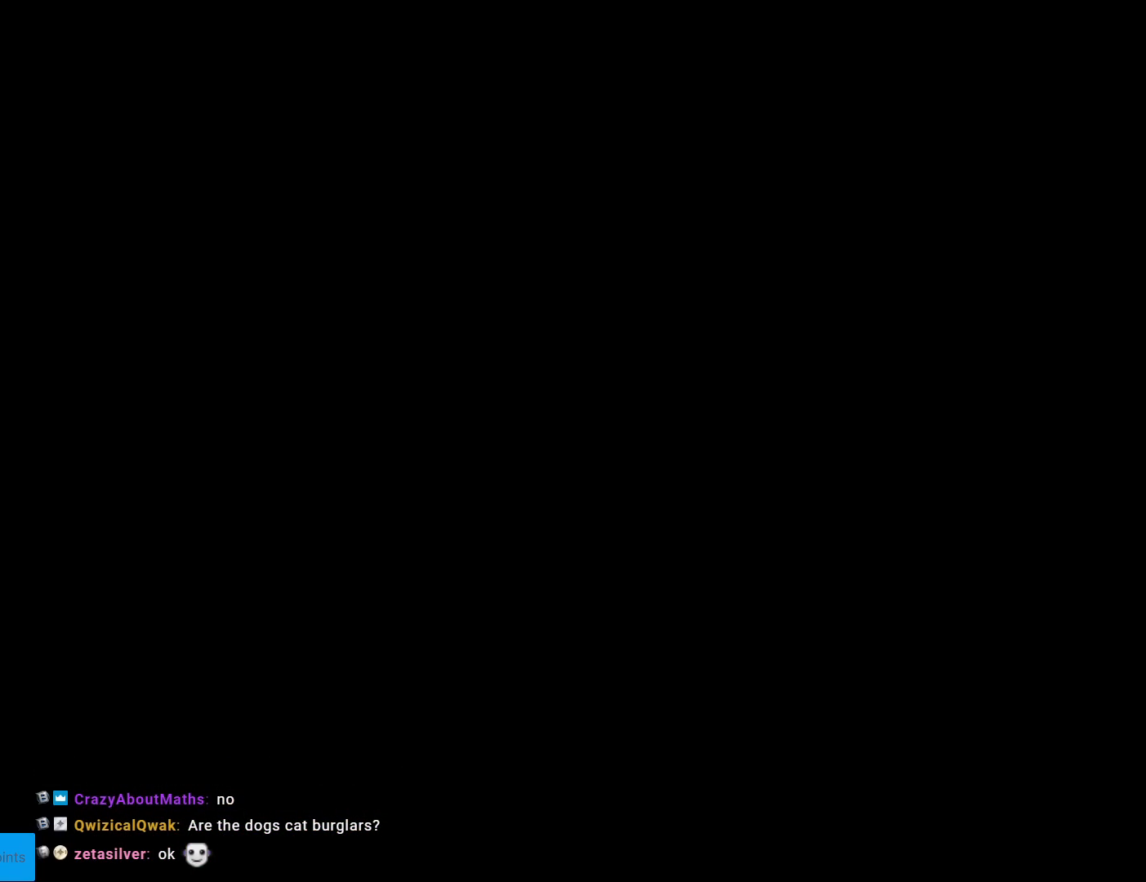
{"buttons": [], "events": []}
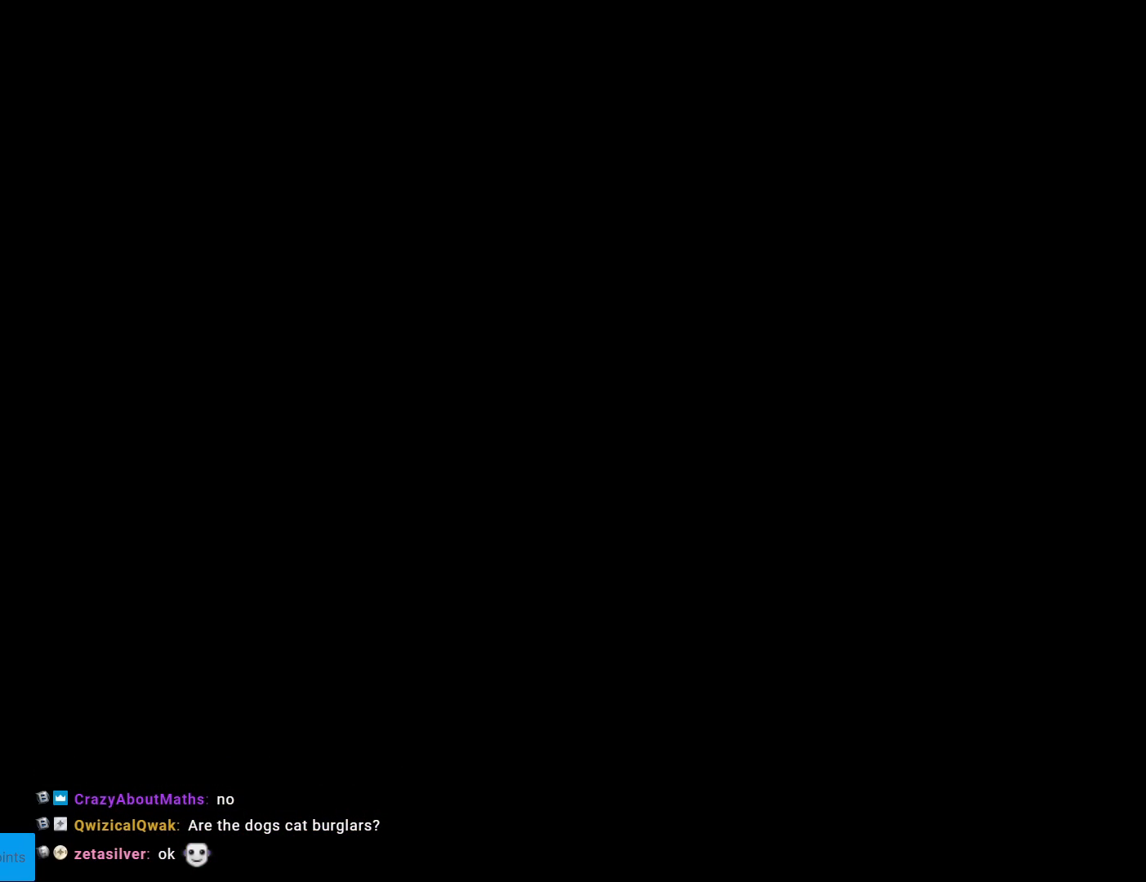
{"buttons": [], "events": []}
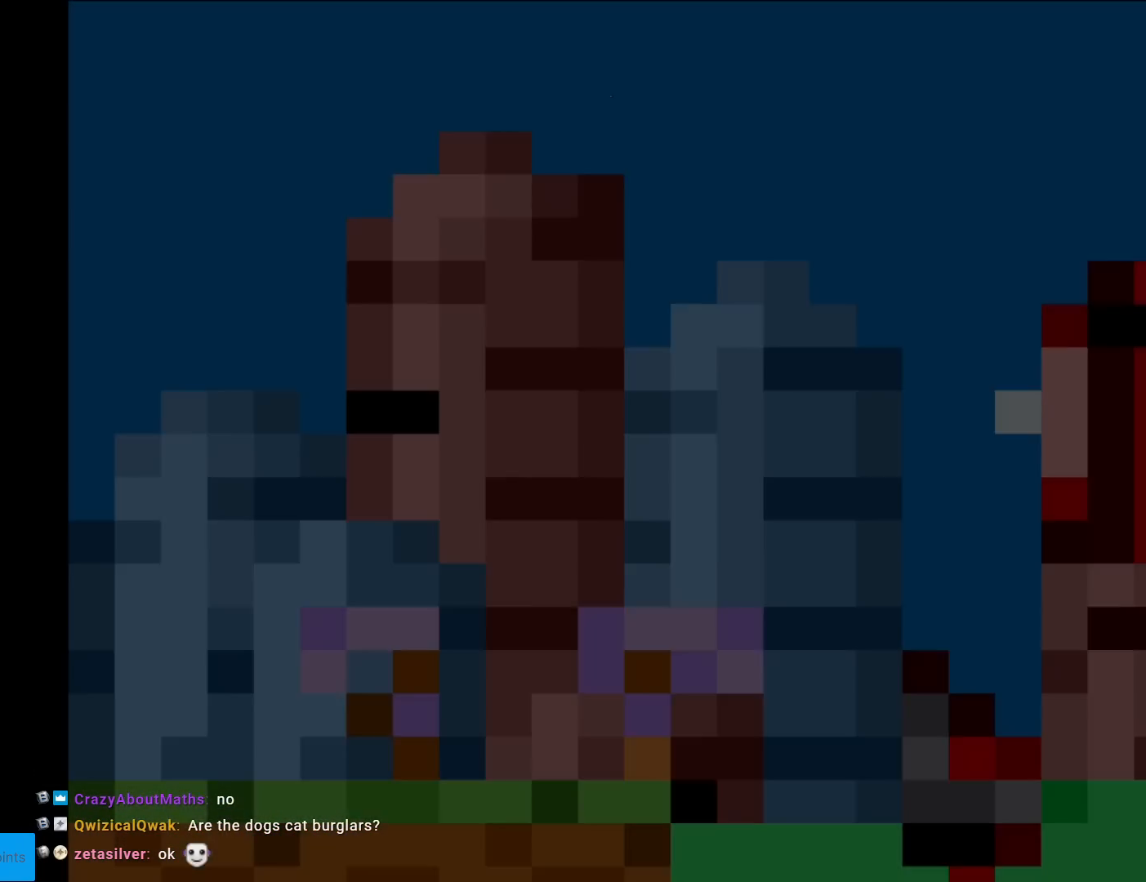
{"buttons": ["B", "Y"], "events": [[116, "B", "down"], [116, "Y", "down"]]}
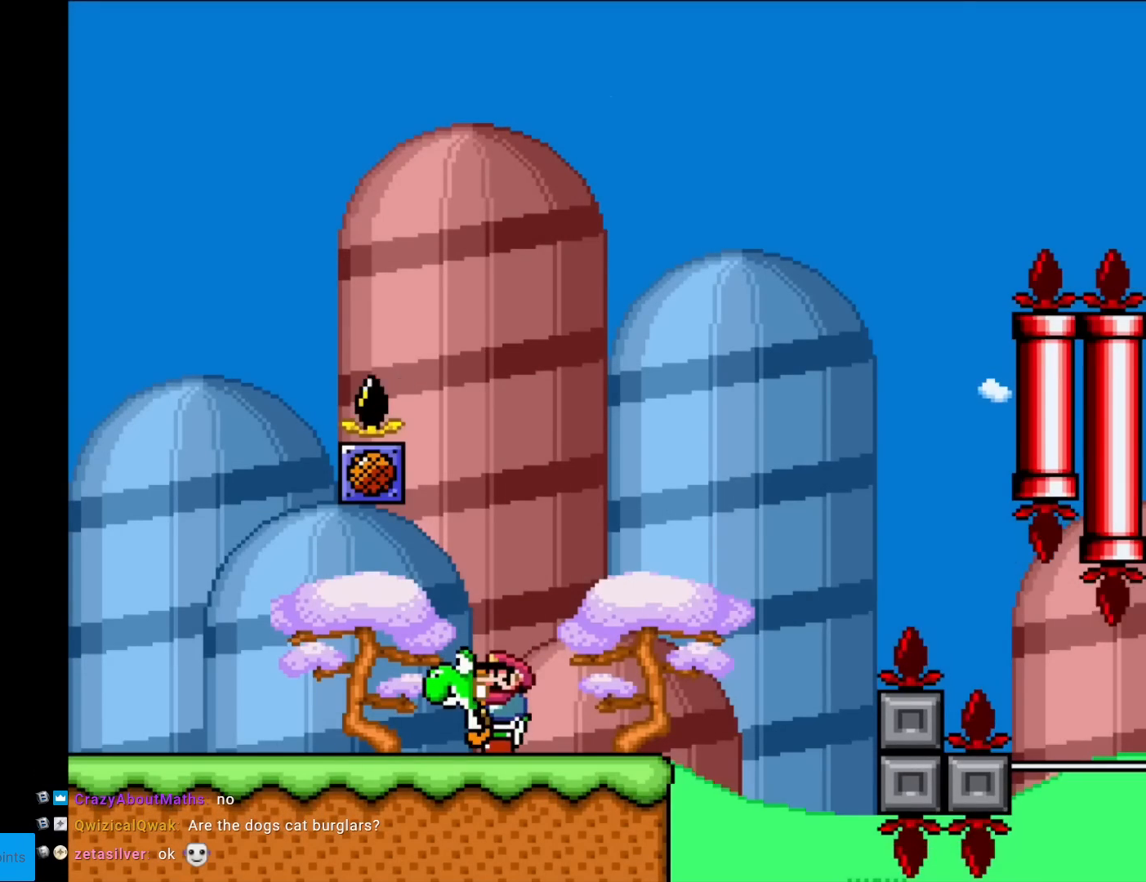
{"buttons": ["Y", "DPAD_RIGHT"], "events": [[267, "B", "up"], [384, "DPAD_RIGHT", "down"]]}
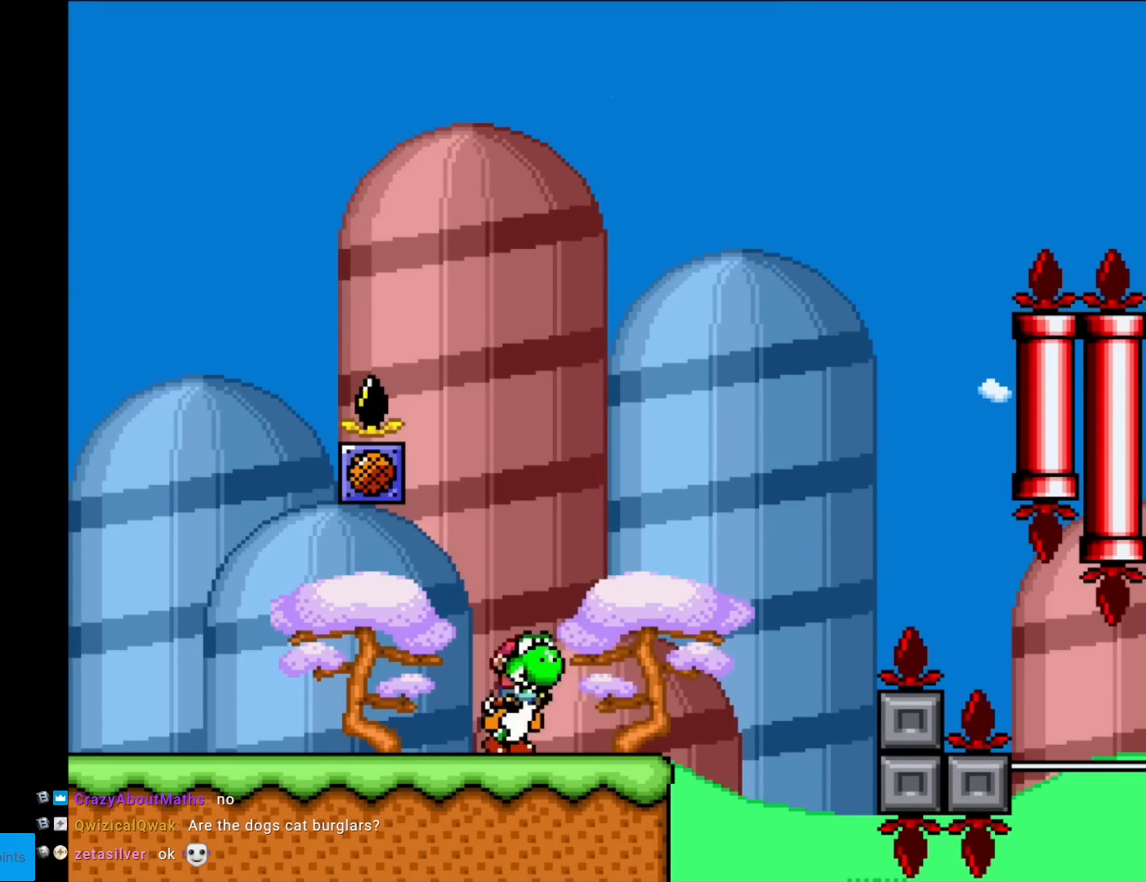
{"buttons": ["B", "Y", "DPAD_RIGHT"], "events": [[250, "B", "down"]]}
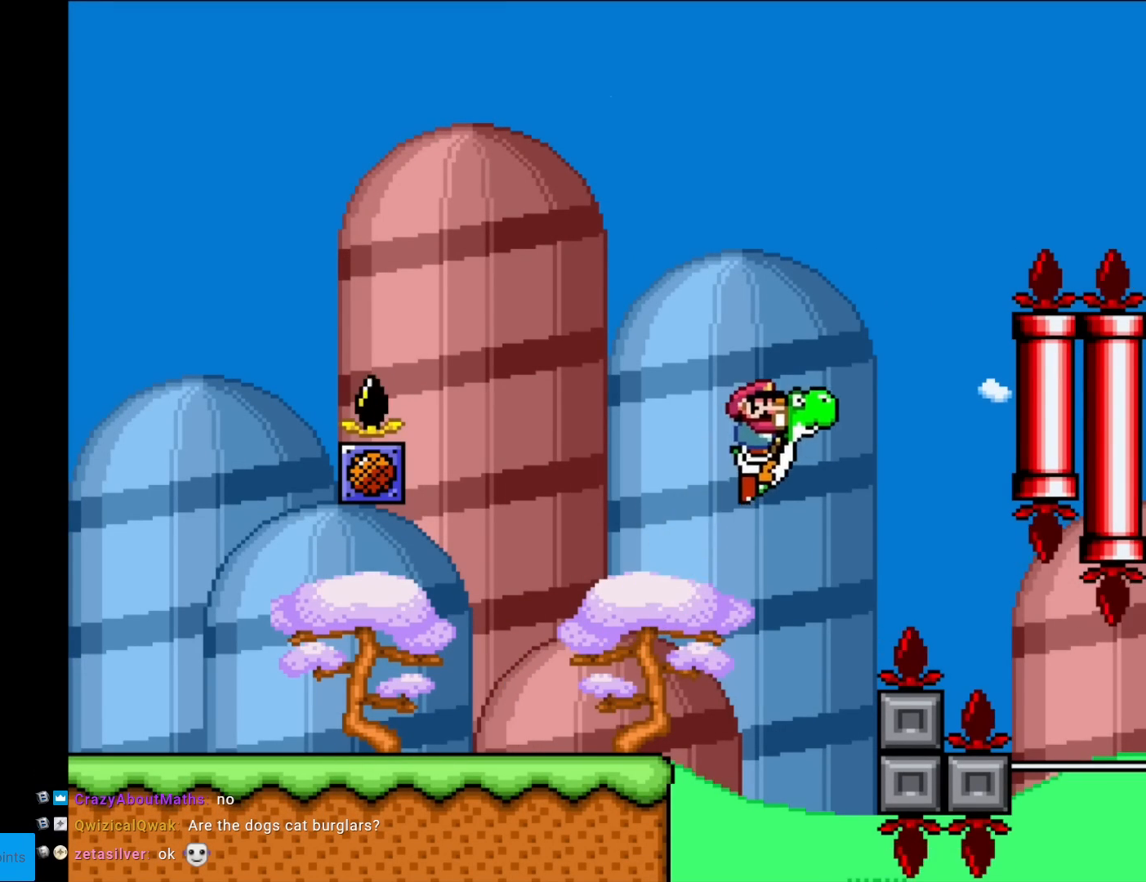
{"buttons": ["A", "B", "X", "DPAD_RIGHT"], "events": [[134, "A", "down"], [134, "X", "down"], [134, "Y", "up"]]}
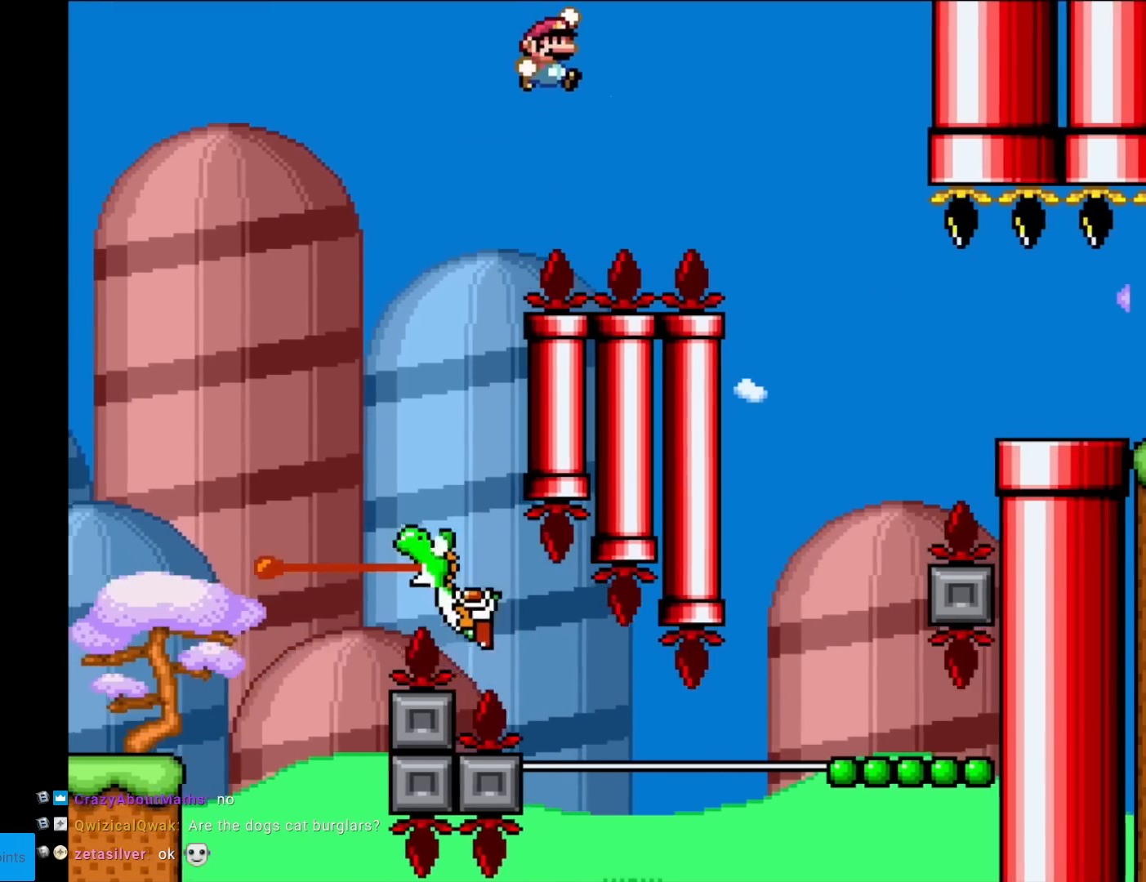
{"buttons": ["Y", "DPAD_RIGHT"], "events": [[216, "A", "up"], [250, "B", "up"], [300, "X", "up"], [317, "Y", "down"]]}
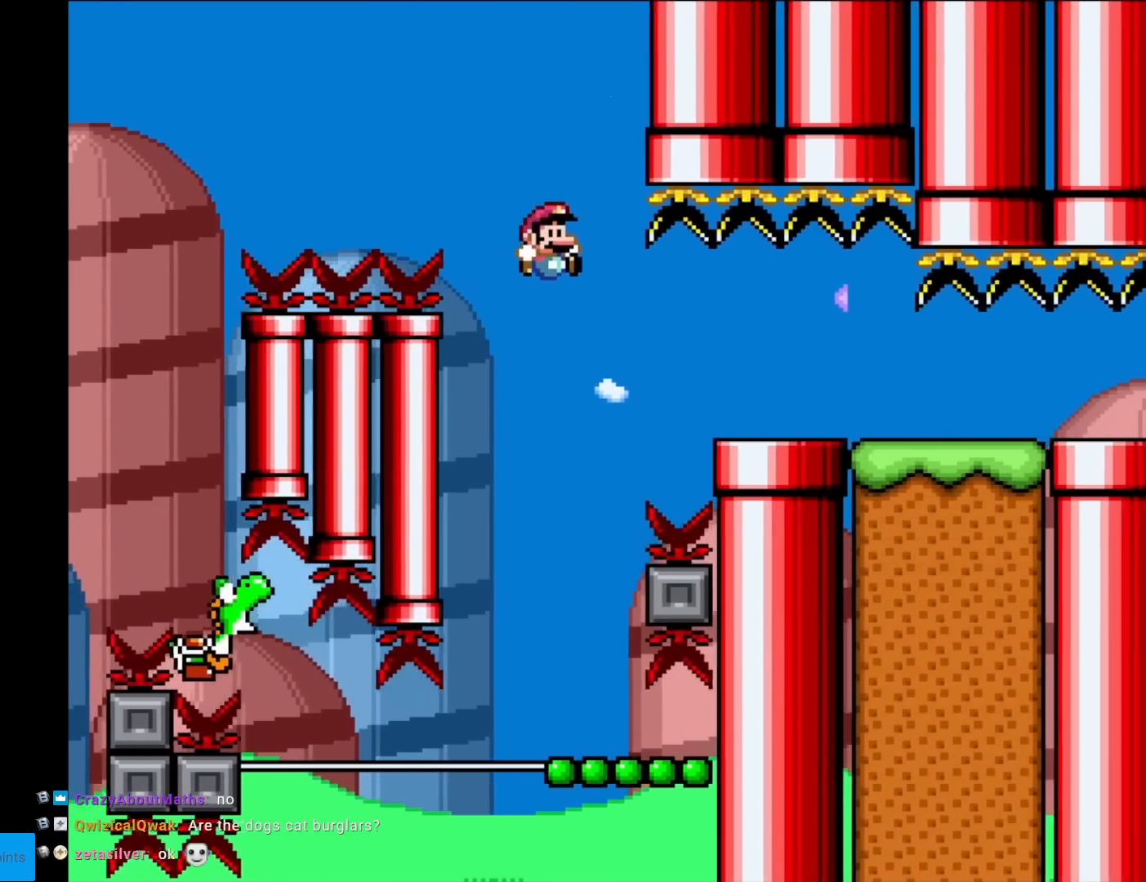
{"buttons": ["A"], "events": [[100, "Y", "up"], [150, "DPAD_RIGHT", "up"], [417, "A", "down"]]}
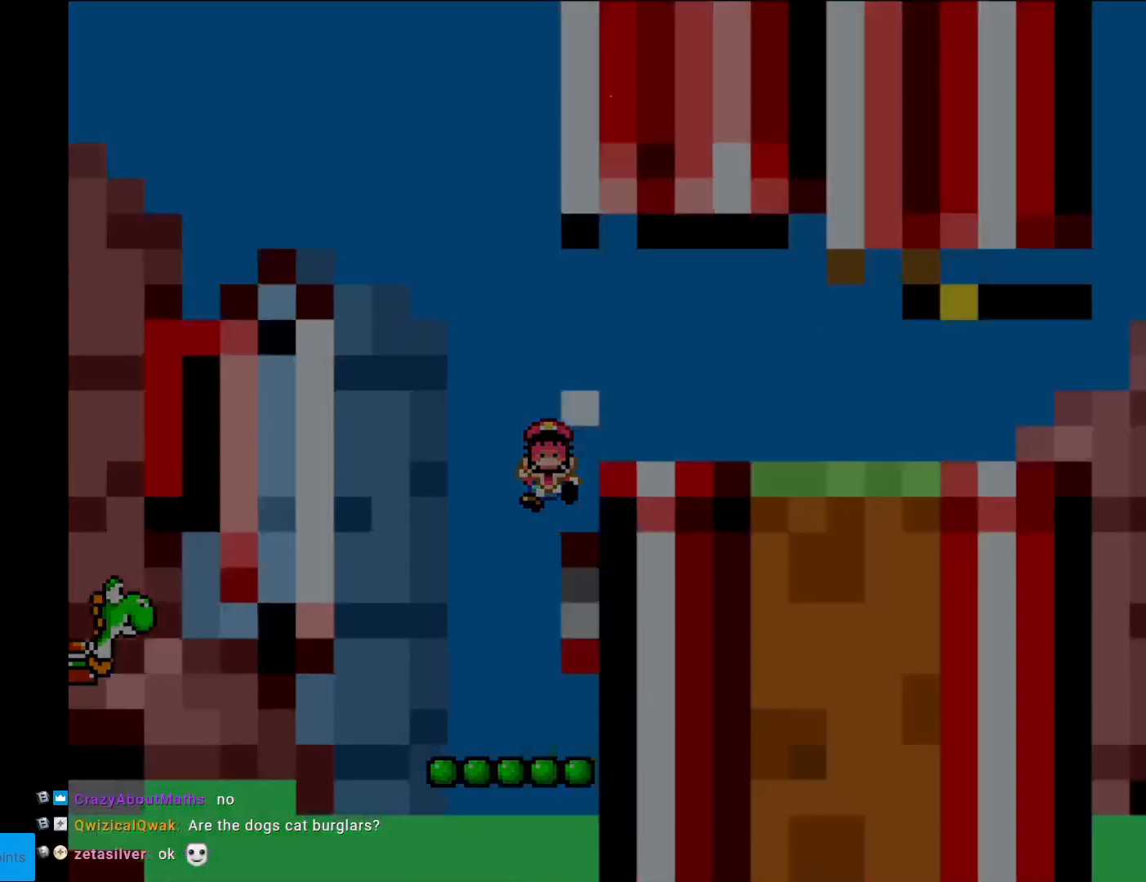
{"buttons": [], "events": [[50, "A", "up"], [150, "A", "down"], [350, "A", "up"], [383, "A", "down"], [483, "A", "up"]]}
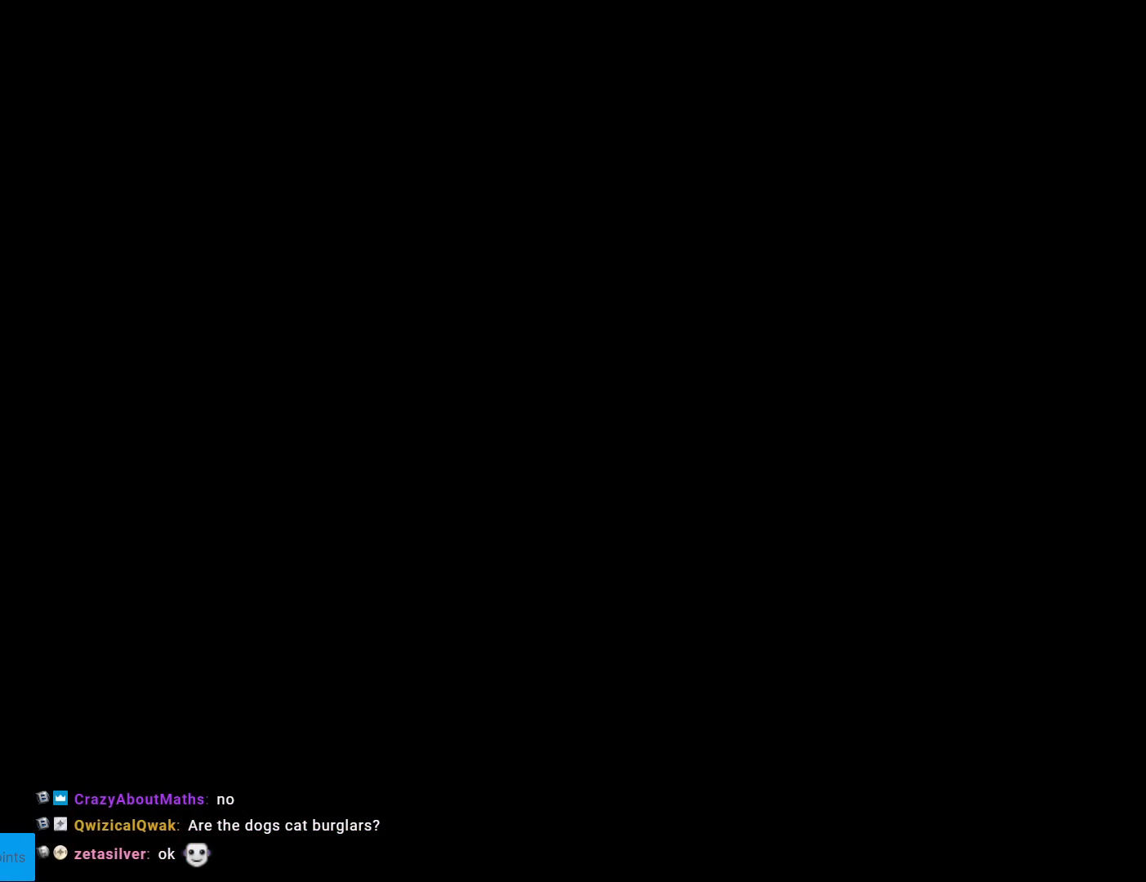
{"buttons": [], "events": [[134, "A", "down"], [234, "A", "up"], [350, "A", "down"], [484, "A", "up"]]}
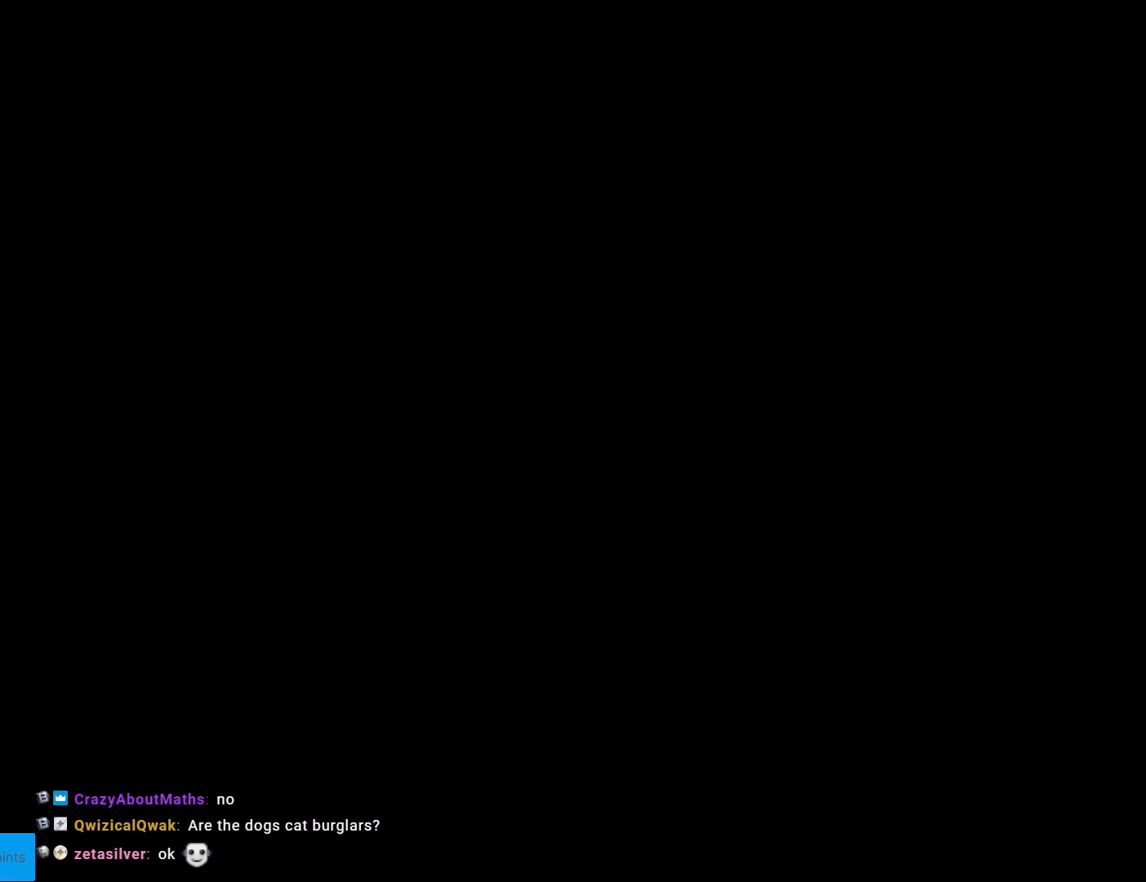
{"buttons": [], "events": [[83, "A", "down"], [183, "A", "up"]]}
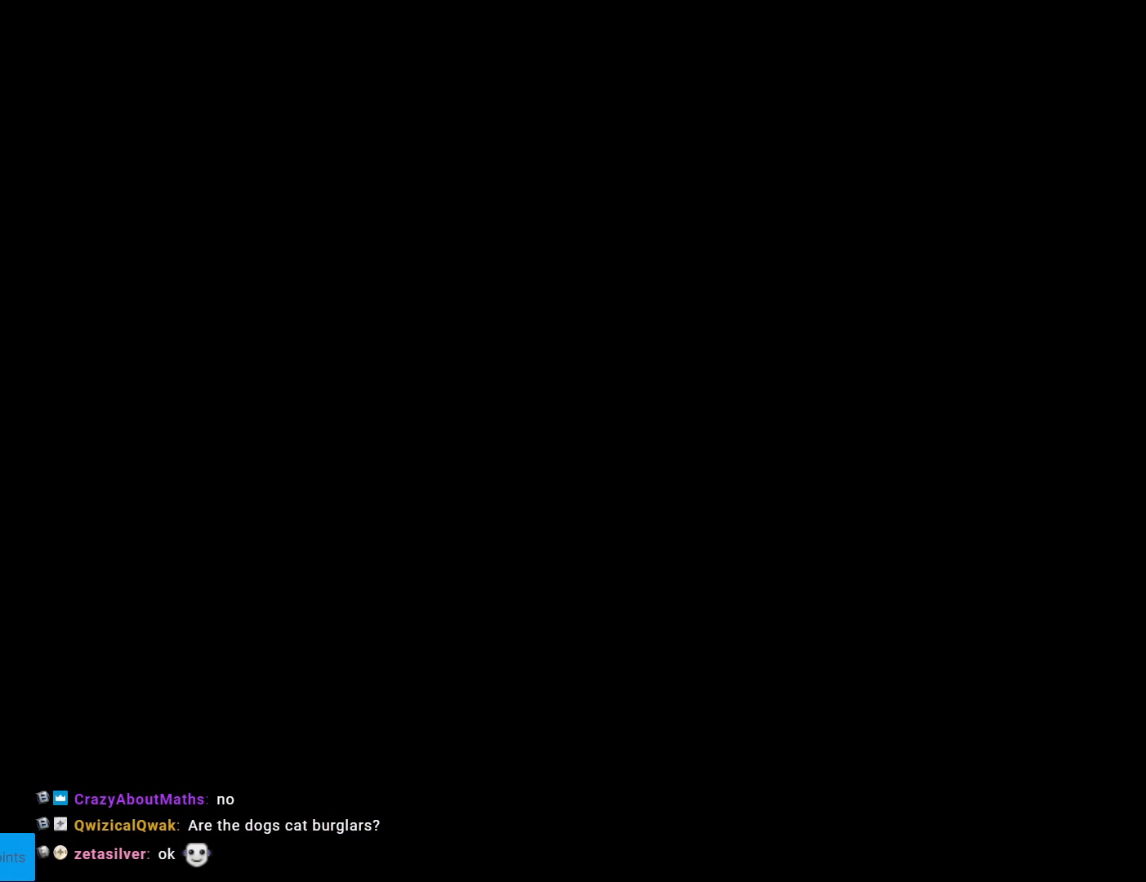
{"buttons": ["B", "Y"], "events": [[67, "B", "down"], [83, "Y", "down"]]}
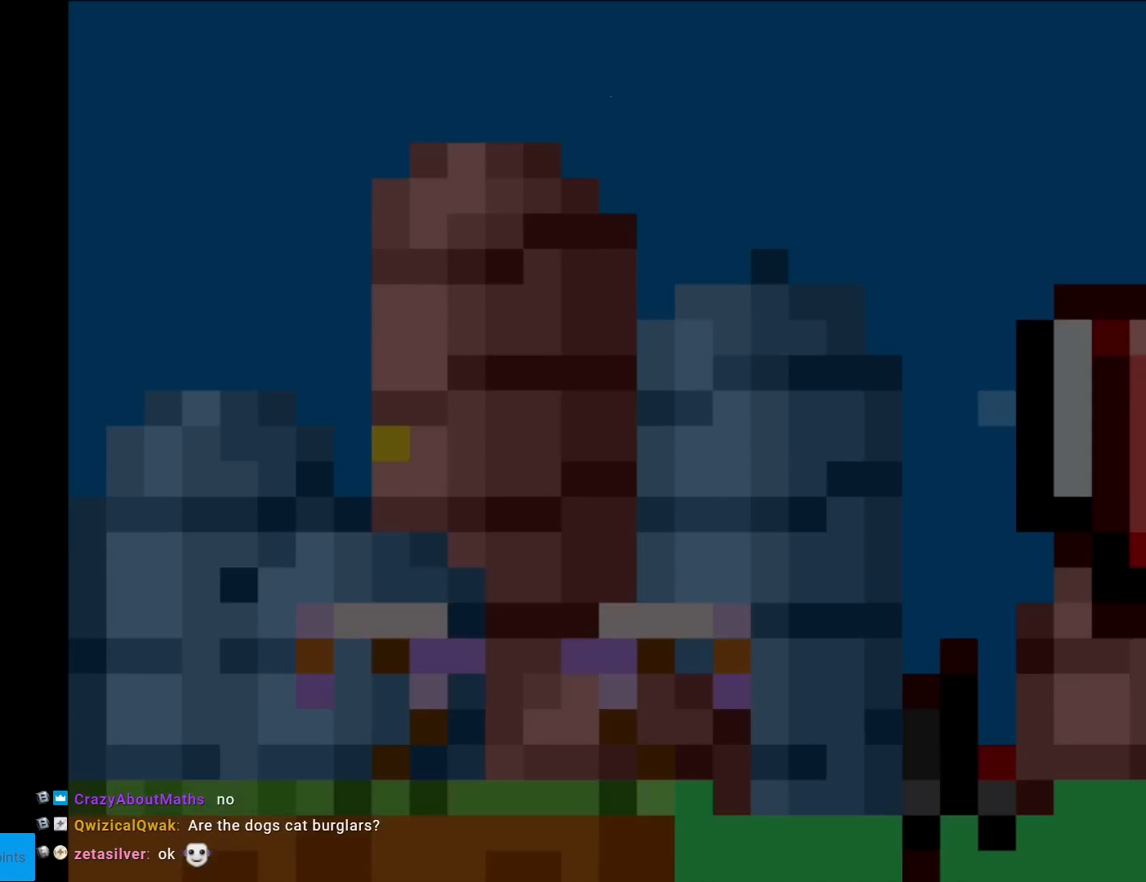
{"buttons": ["Y", "DPAD_RIGHT"], "events": [[133, "B", "up"], [433, "DPAD_RIGHT", "down"]]}
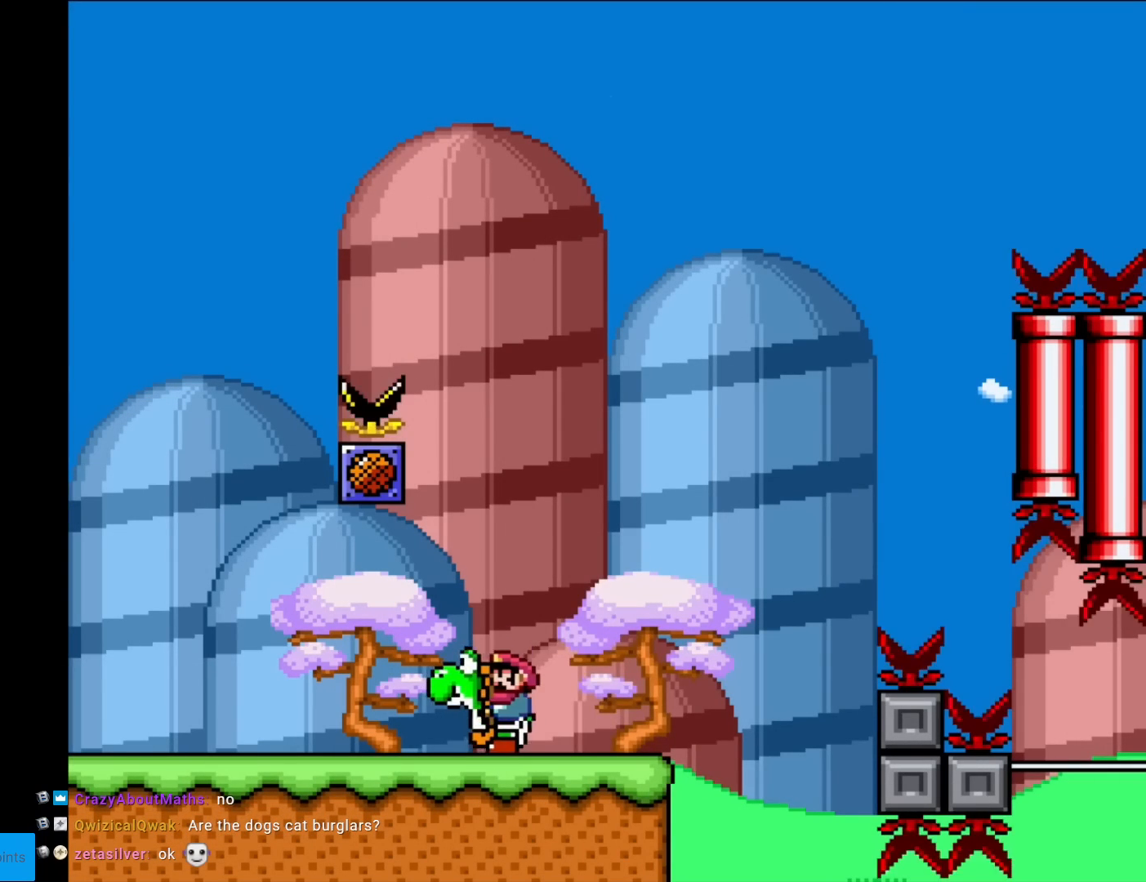
{"buttons": ["B", "Y", "DPAD_RIGHT"], "events": [[317, "B", "down"]]}
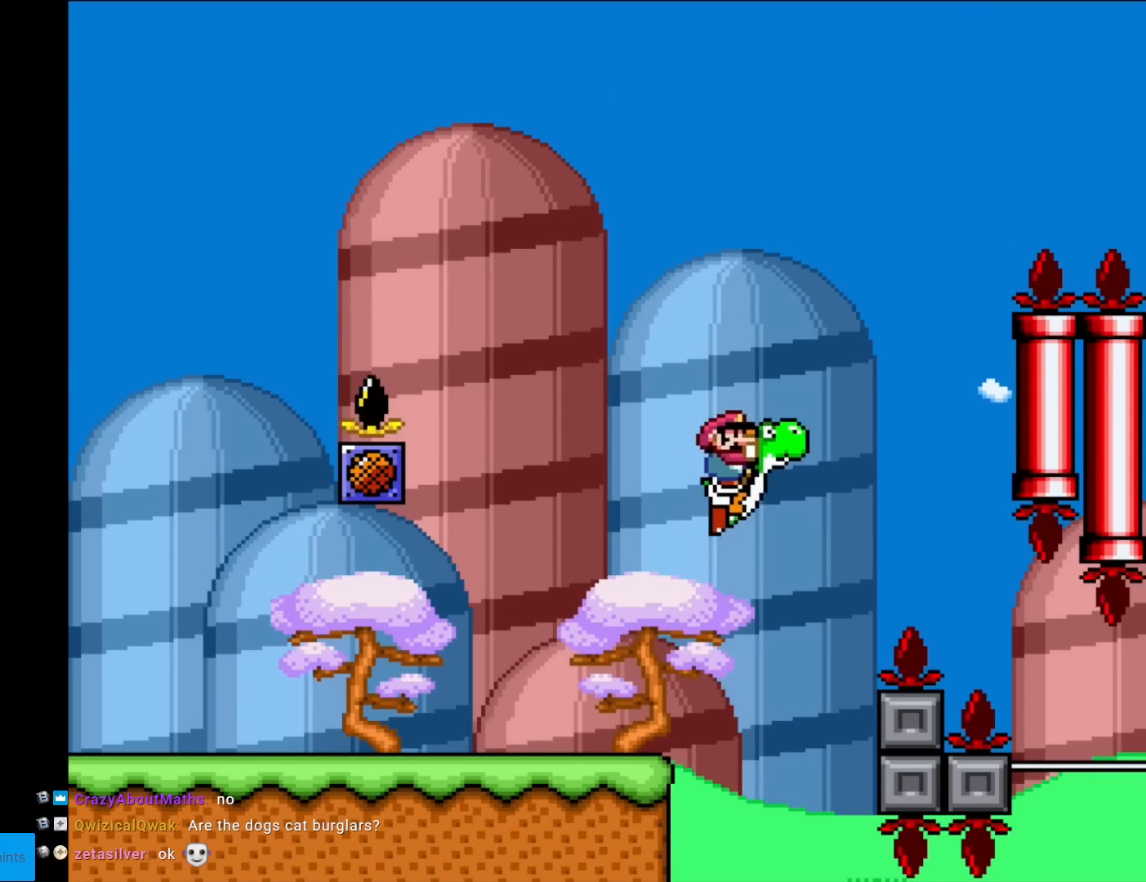
{"buttons": ["A", "B", "X", "Y", "DPAD_RIGHT"], "events": [[183, "A", "down"], [216, "X", "down"]]}
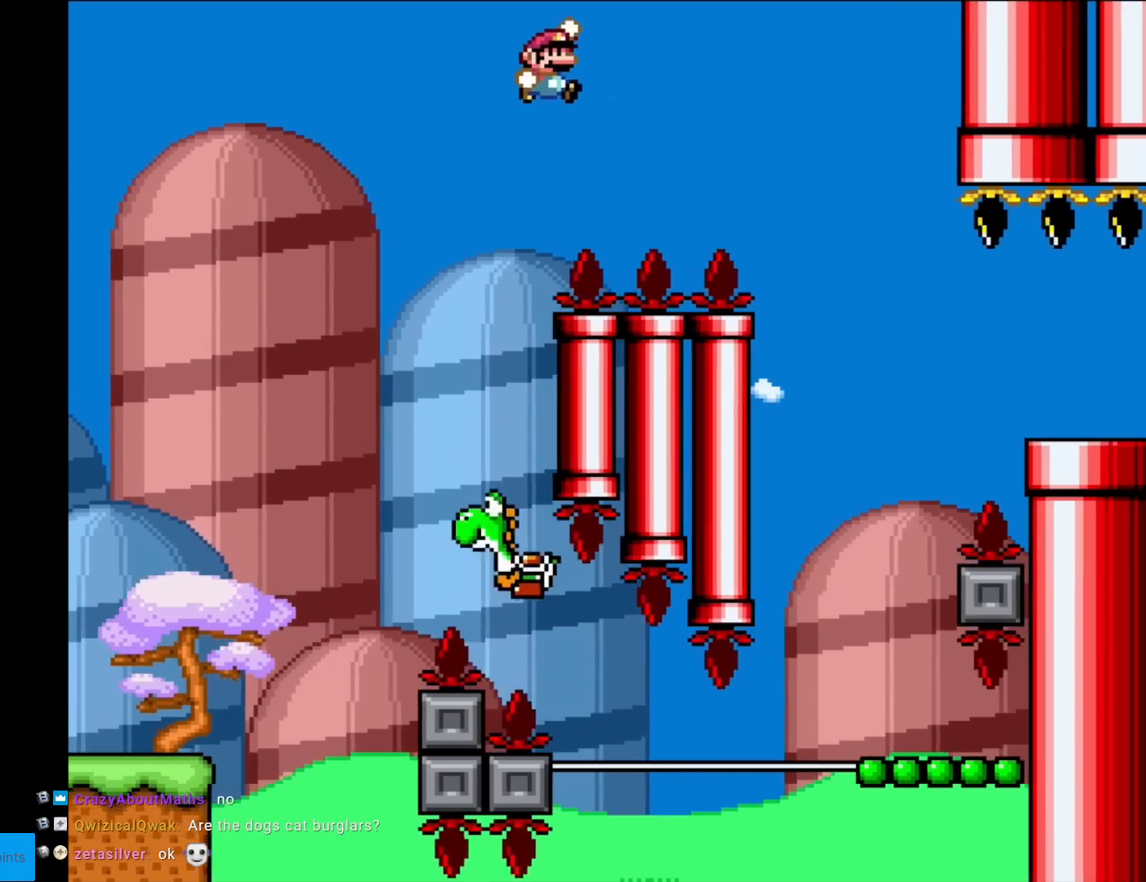
{"buttons": ["Y", "DPAD_RIGHT"], "events": [[250, "A", "up"], [267, "B", "up"], [284, "X", "up"]]}
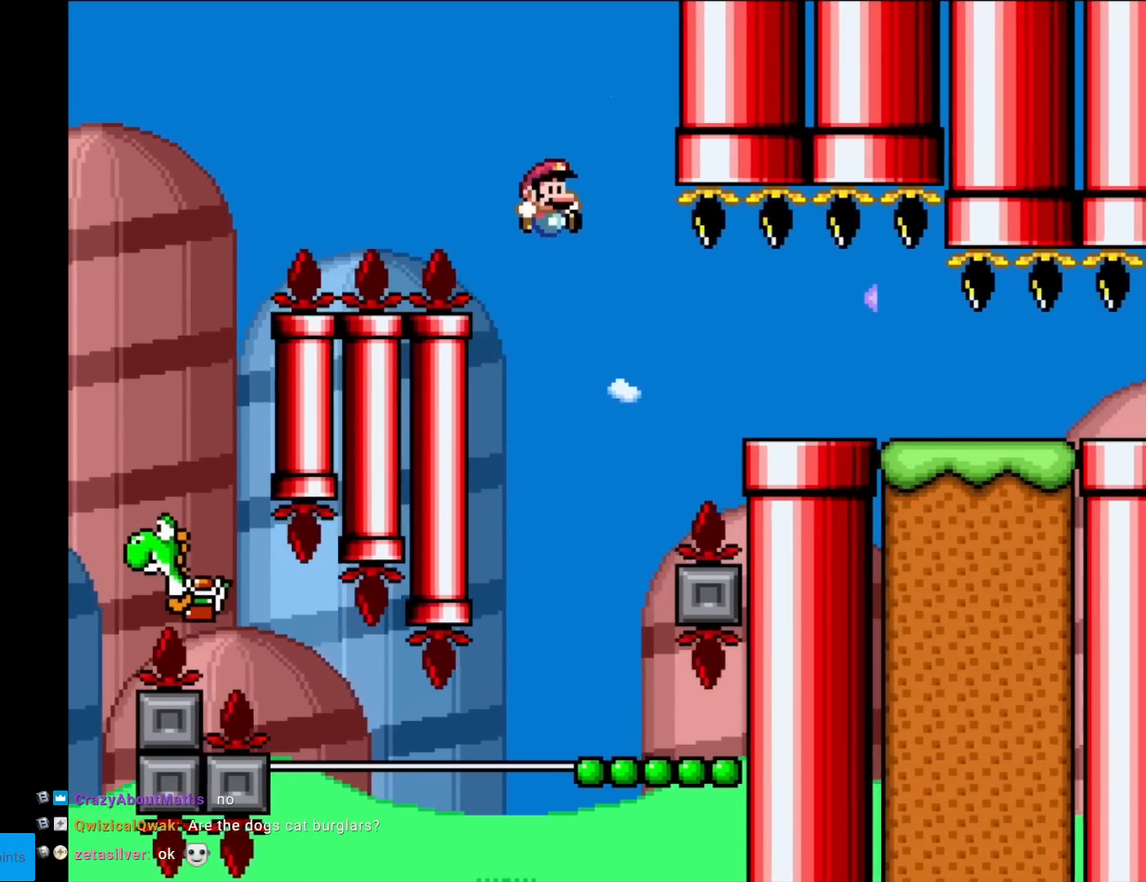
{"buttons": [], "events": [[150, "DPAD_RIGHT", "up"], [150, "Y", "up"], [317, "A", "down"], [450, "A", "up"]]}
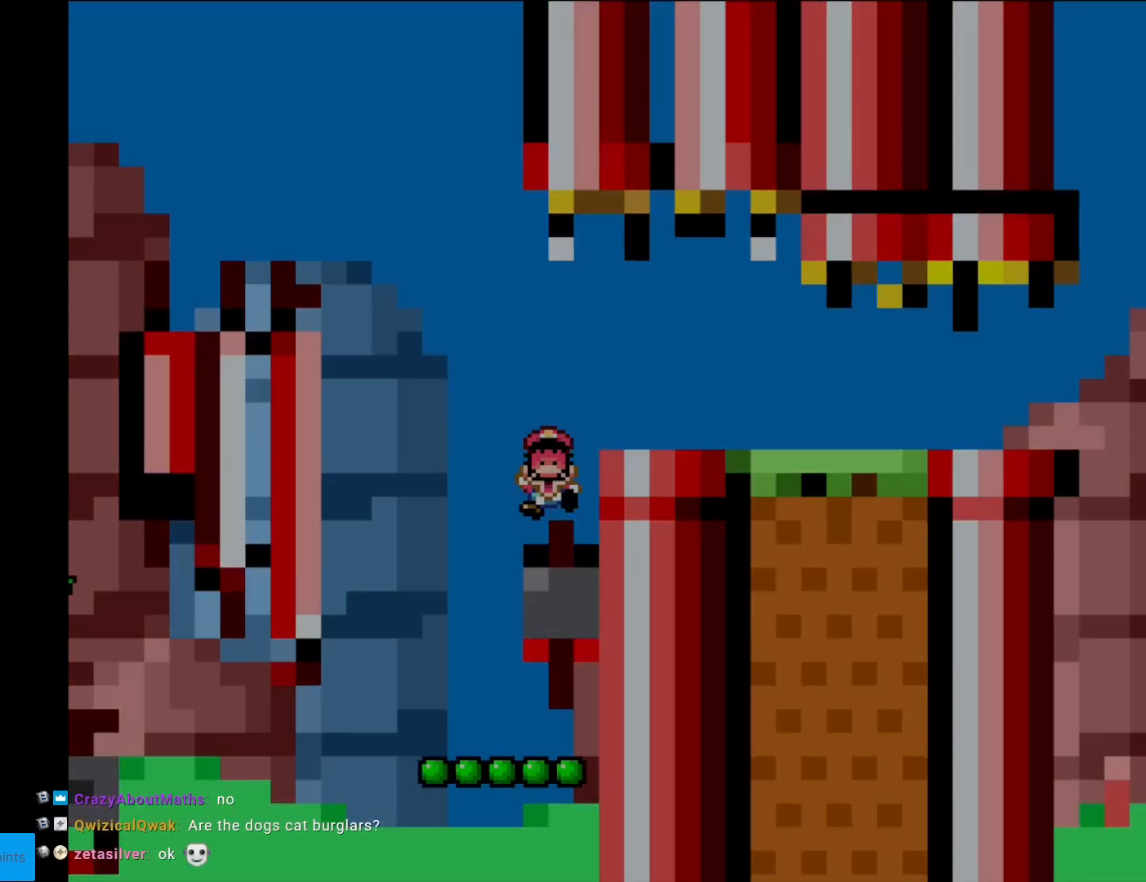
{"buttons": [], "events": [[34, "A", "down"], [151, "A", "up"], [234, "A", "down"], [451, "A", "up"]]}
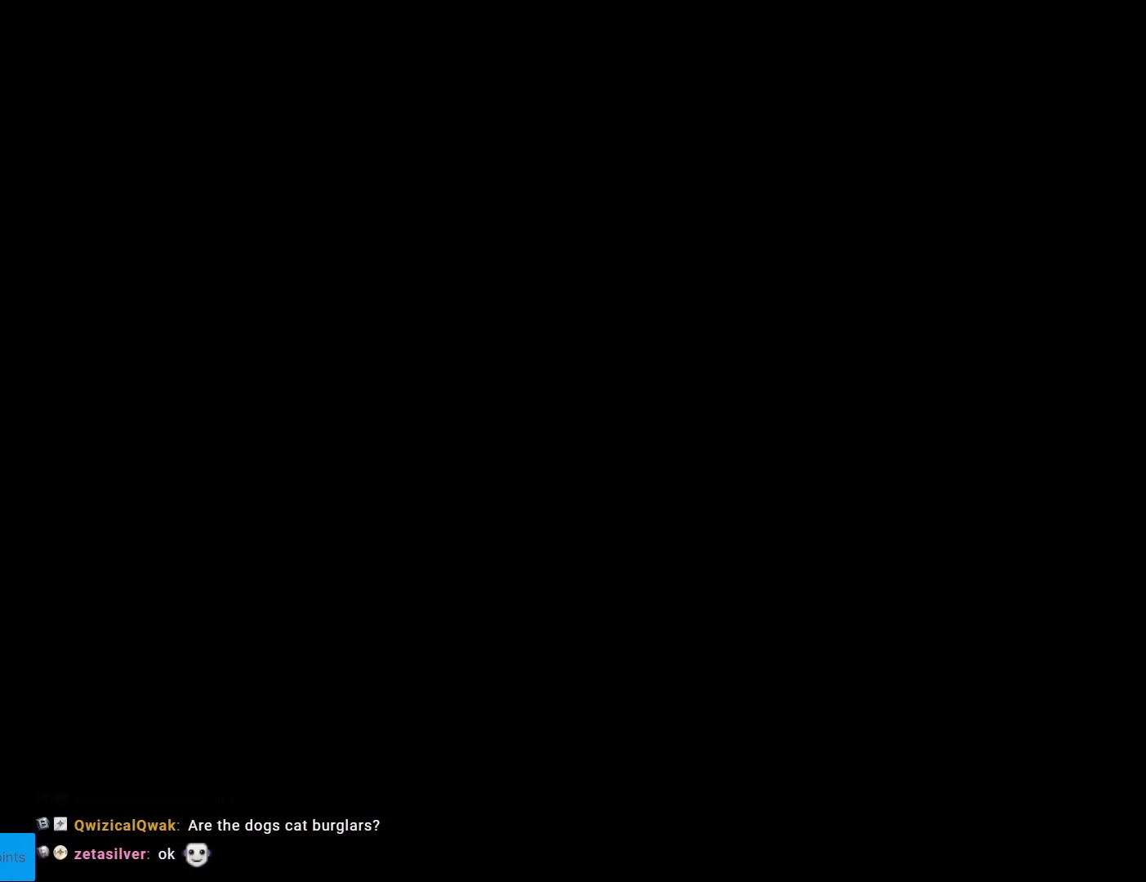
{"buttons": [], "events": []}
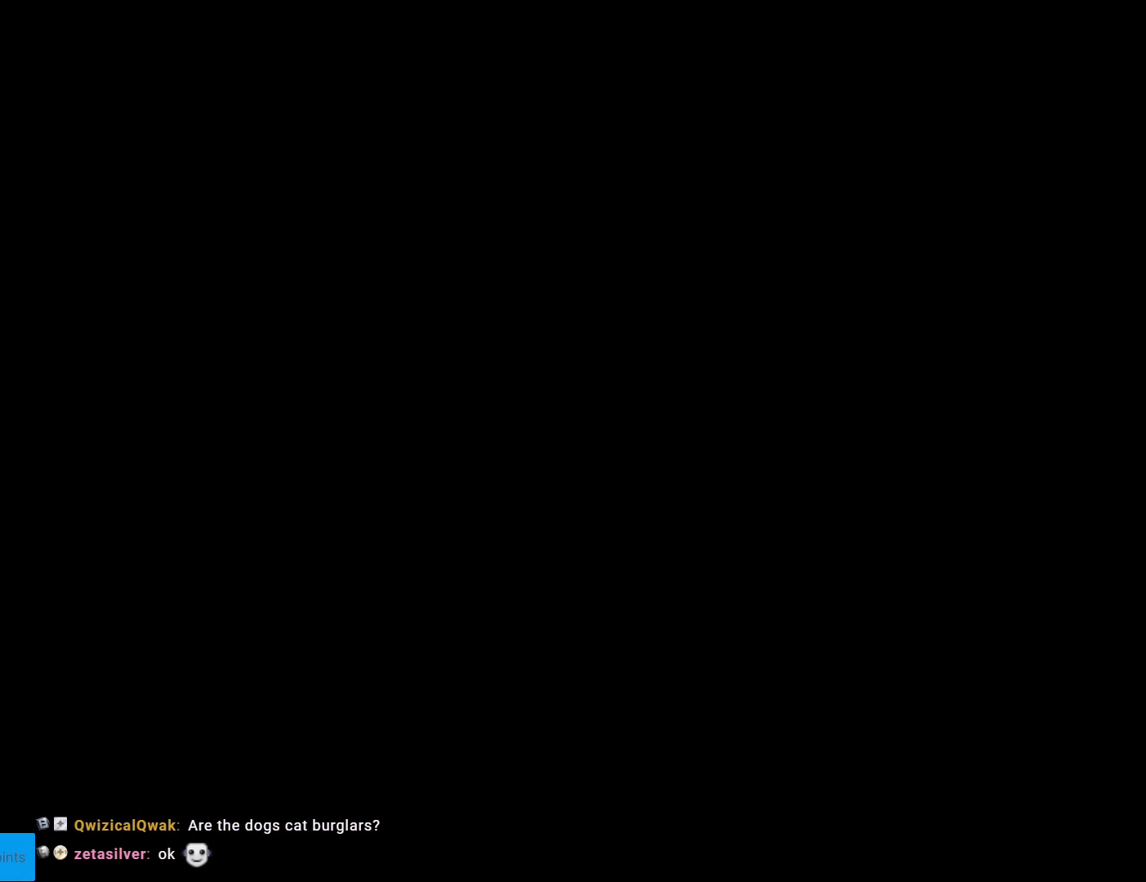
{"buttons": ["B", "Y"], "events": [[34, "B", "down"], [67, "Y", "down"]]}
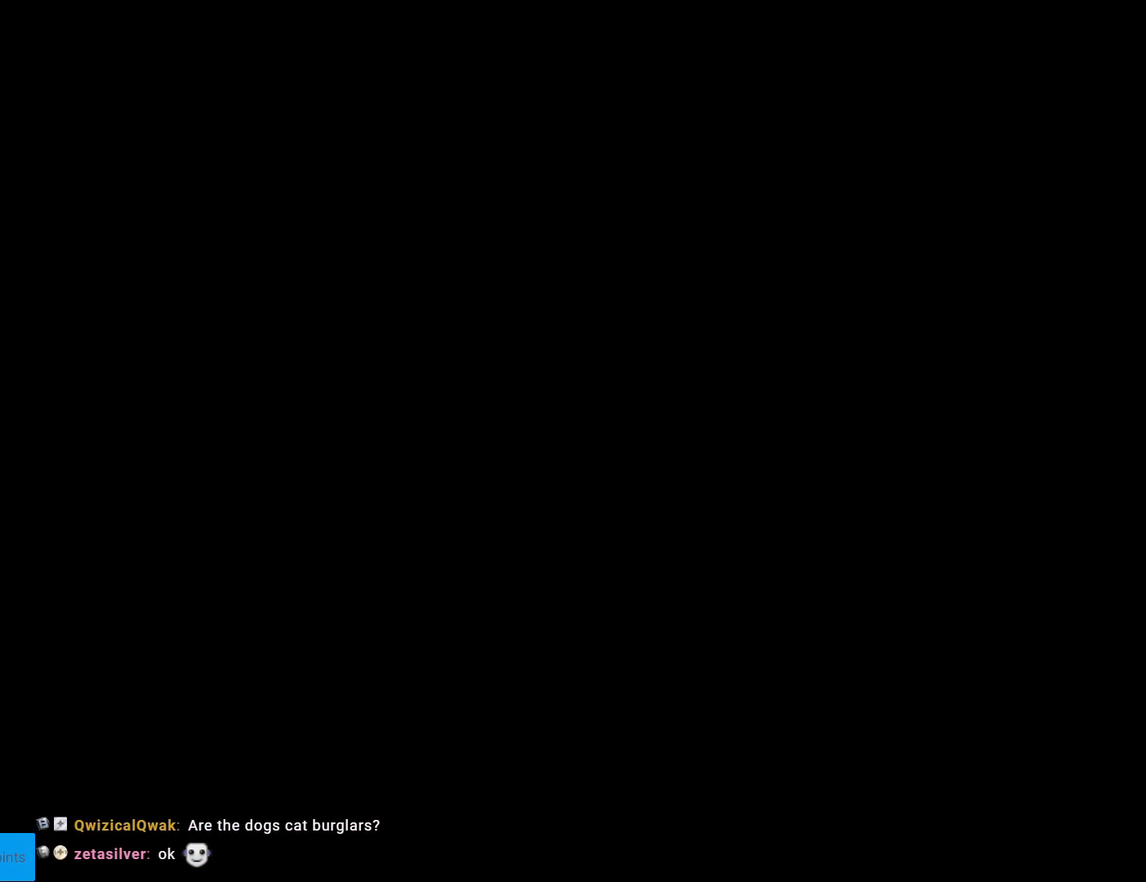
{"buttons": ["Y", "DPAD_RIGHT"], "events": [[150, "Y", "up"], [167, "DPAD_RIGHT", "down"], [250, "Y", "down"], [300, "B", "up"]]}
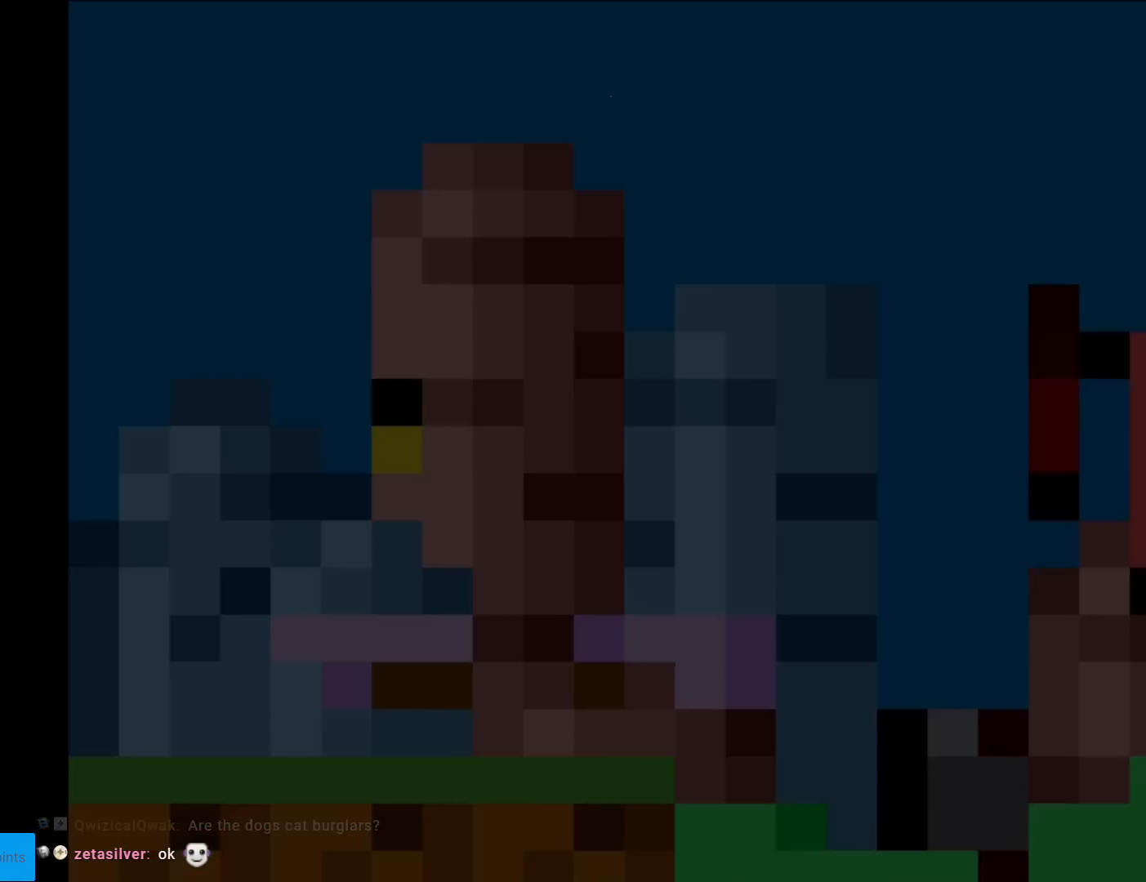
{"buttons": ["Y", "DPAD_RIGHT"], "events": []}